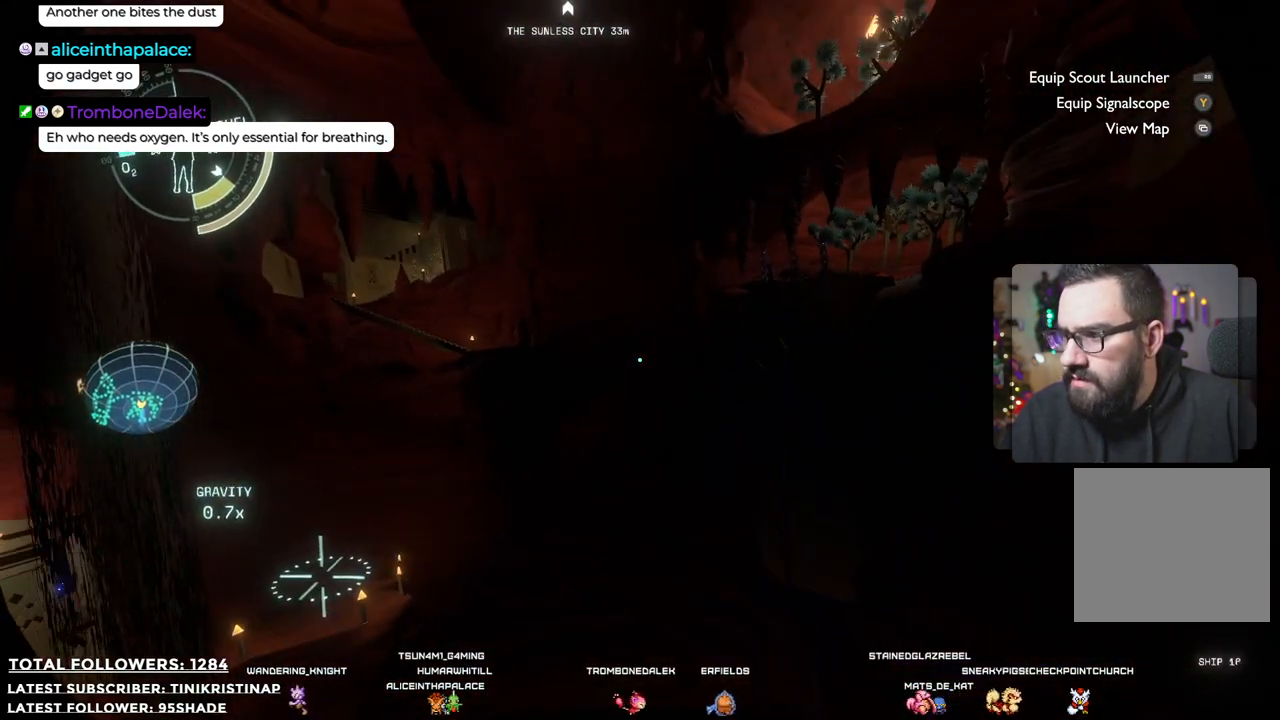
Gameplay with a controller (Xbox layout); each line is a JSON object with the inputs held at the frame after it. "events" lists button and stick changes between this image and that frame as [ms after this image, input, new state], when the widget could be followed in between. Not read: Z.
{"buttons": [], "left_stick": "center", "right_stick": "down-left", "events": [[467, "right_stick", "down-left"]]}
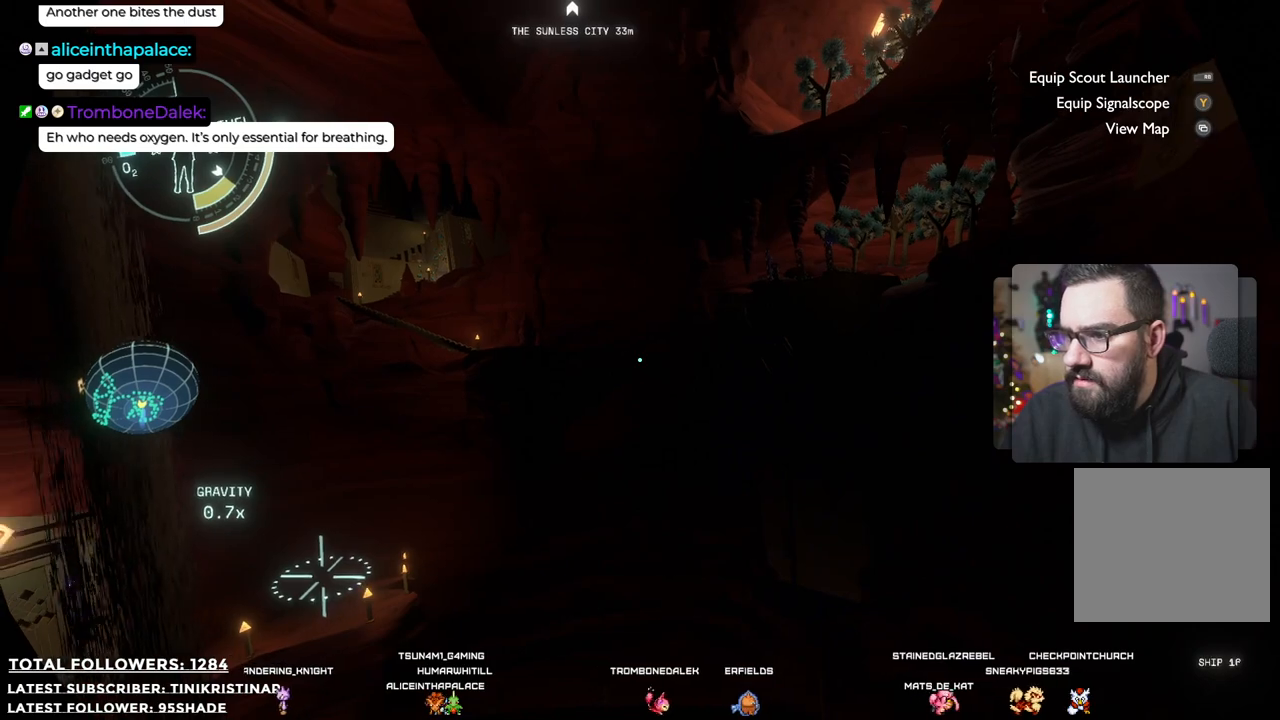
{"buttons": [], "left_stick": "up-left", "right_stick": "center", "events": [[200, "left_stick", "up-right"], [267, "right_stick", "center"], [300, "left_stick", "up"], [483, "left_stick", "up-left"]]}
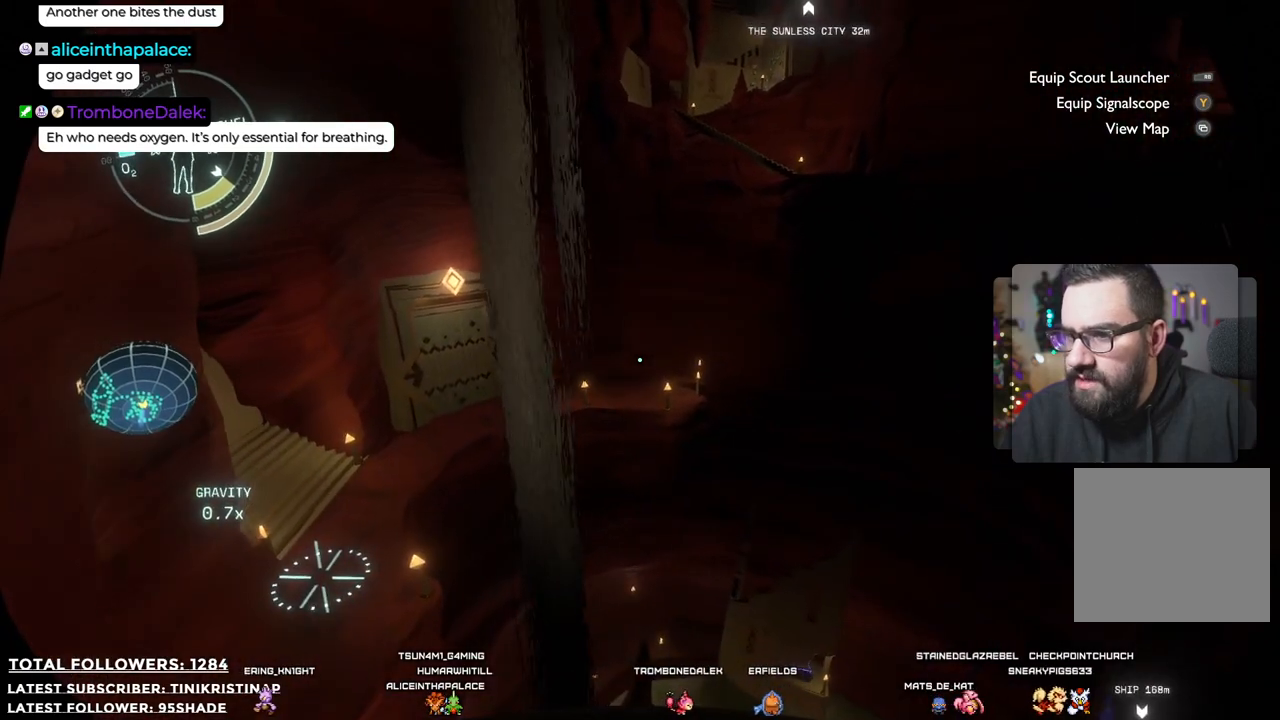
{"buttons": [], "left_stick": "up-left", "right_stick": "center", "events": [[33, "A", "down"], [50, "R2", "down"], [350, "A", "up"], [350, "R2", "up"]]}
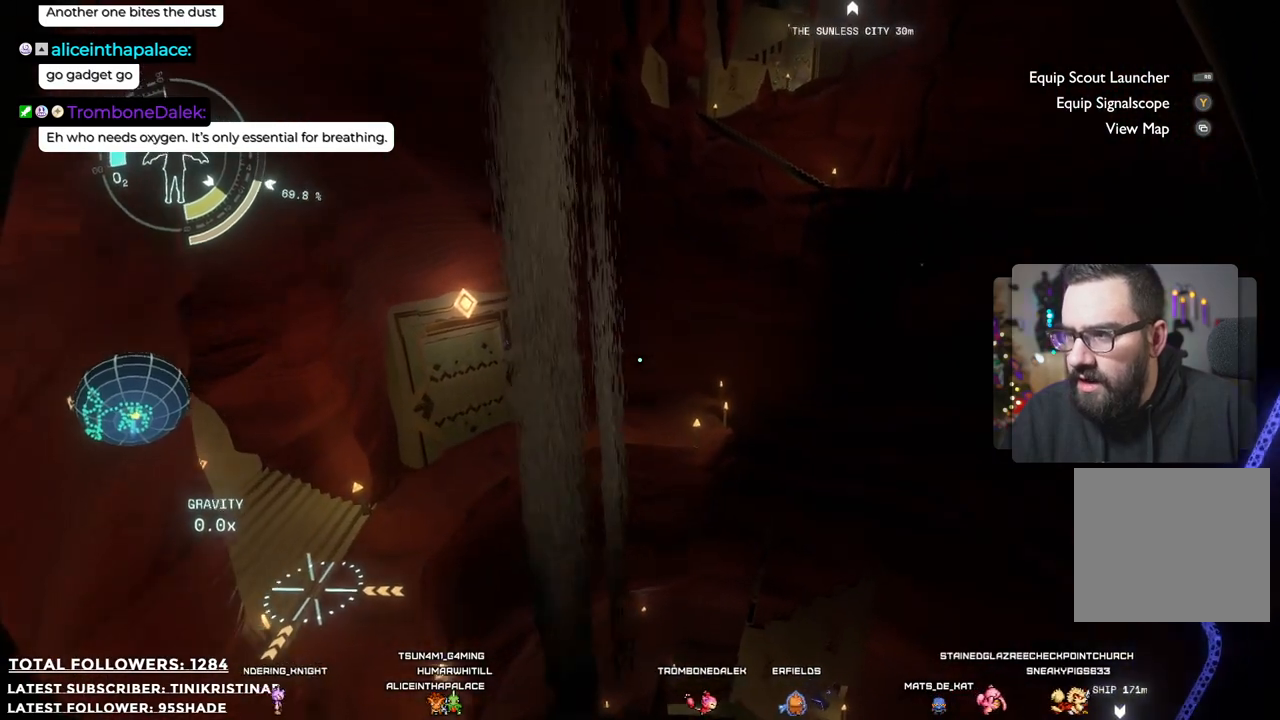
{"buttons": [], "left_stick": "up", "right_stick": "center", "events": [[267, "right_stick", "down-left"], [367, "left_stick", "up"], [500, "right_stick", "center"]]}
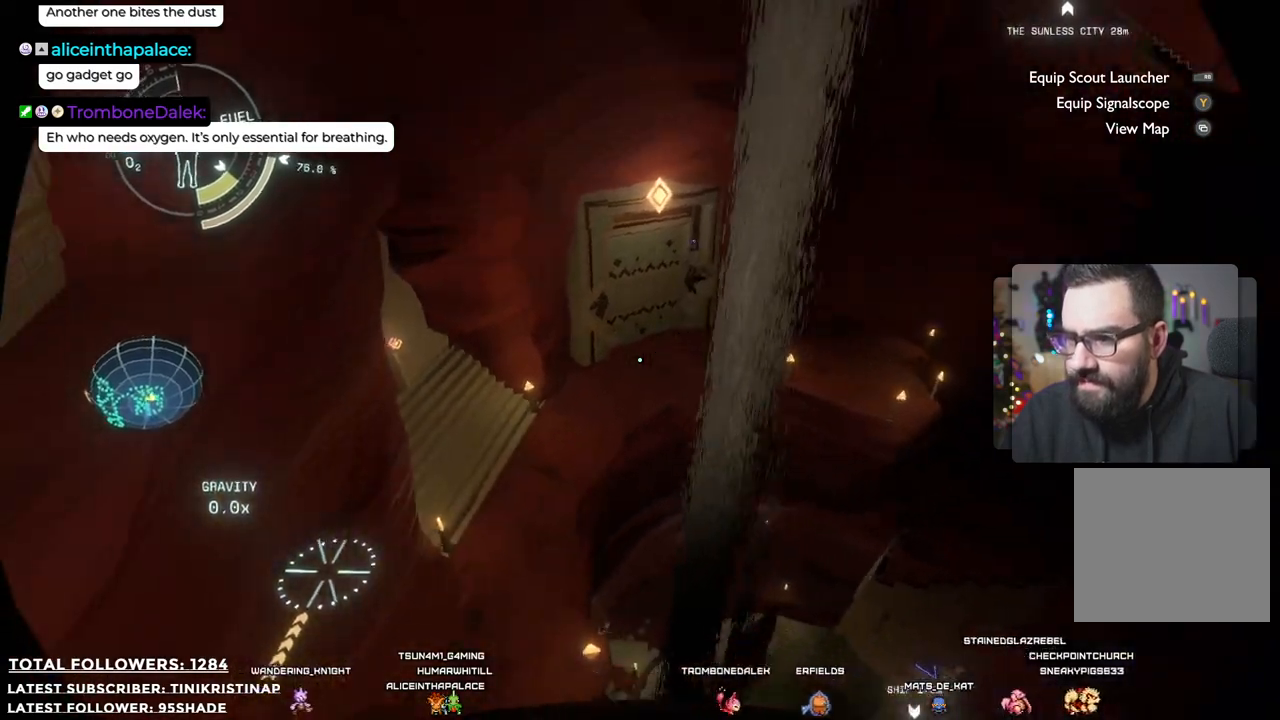
{"buttons": [], "left_stick": "up", "right_stick": "center", "events": []}
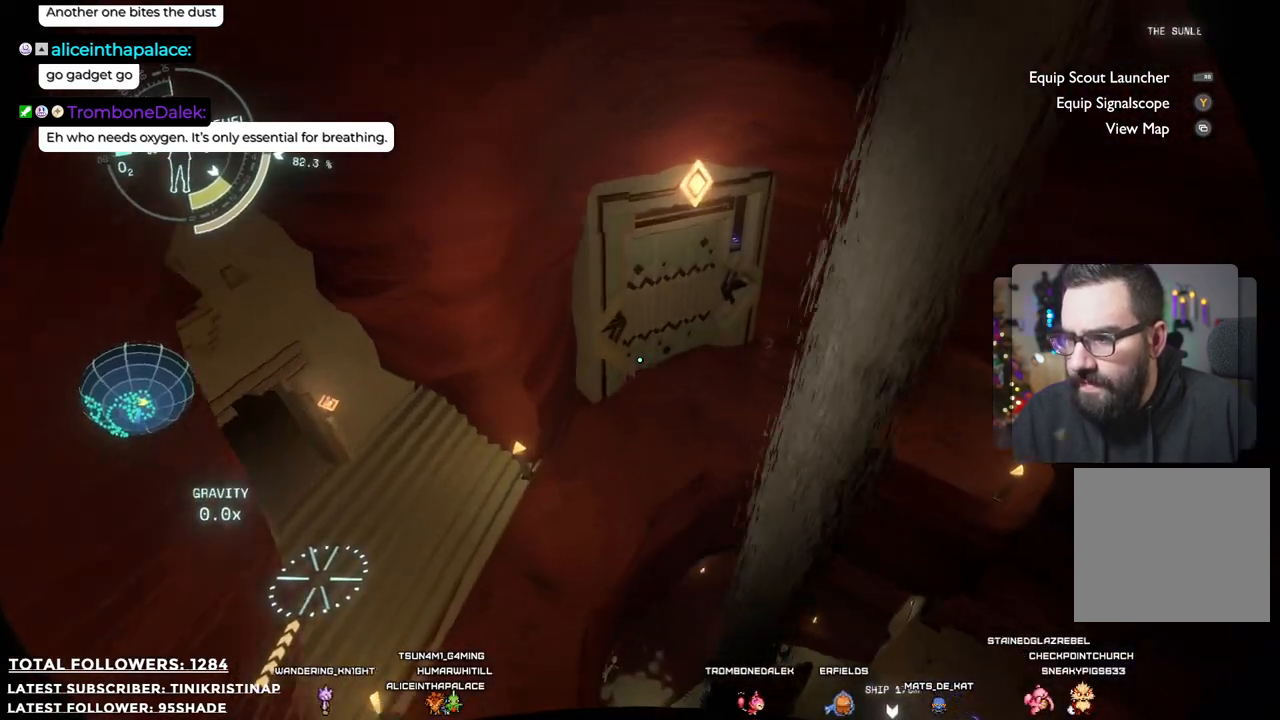
{"buttons": [], "left_stick": "up-right", "right_stick": "center", "events": [[217, "R2", "down"], [233, "left_stick", "up-right"], [250, "A", "down"], [400, "A", "up"], [433, "R2", "up"]]}
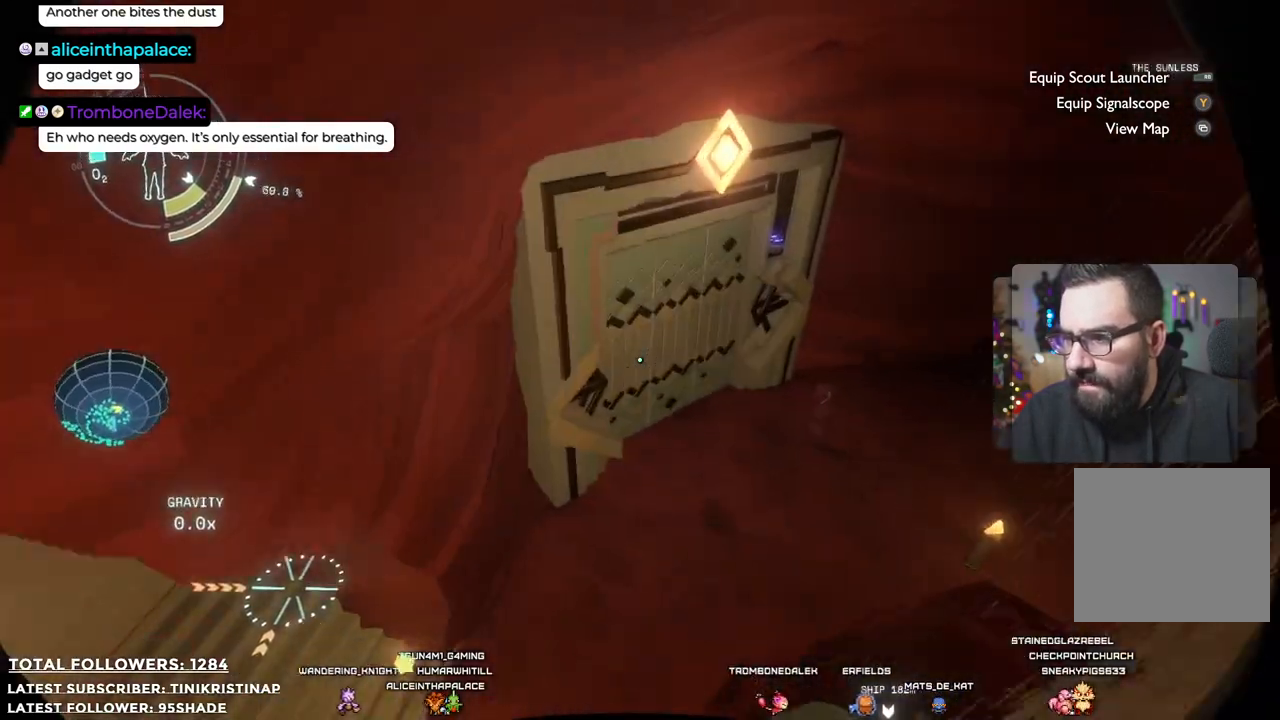
{"buttons": ["R2"], "left_stick": "center", "right_stick": "center", "events": [[83, "R2", "down"], [117, "left_stick", "center"]]}
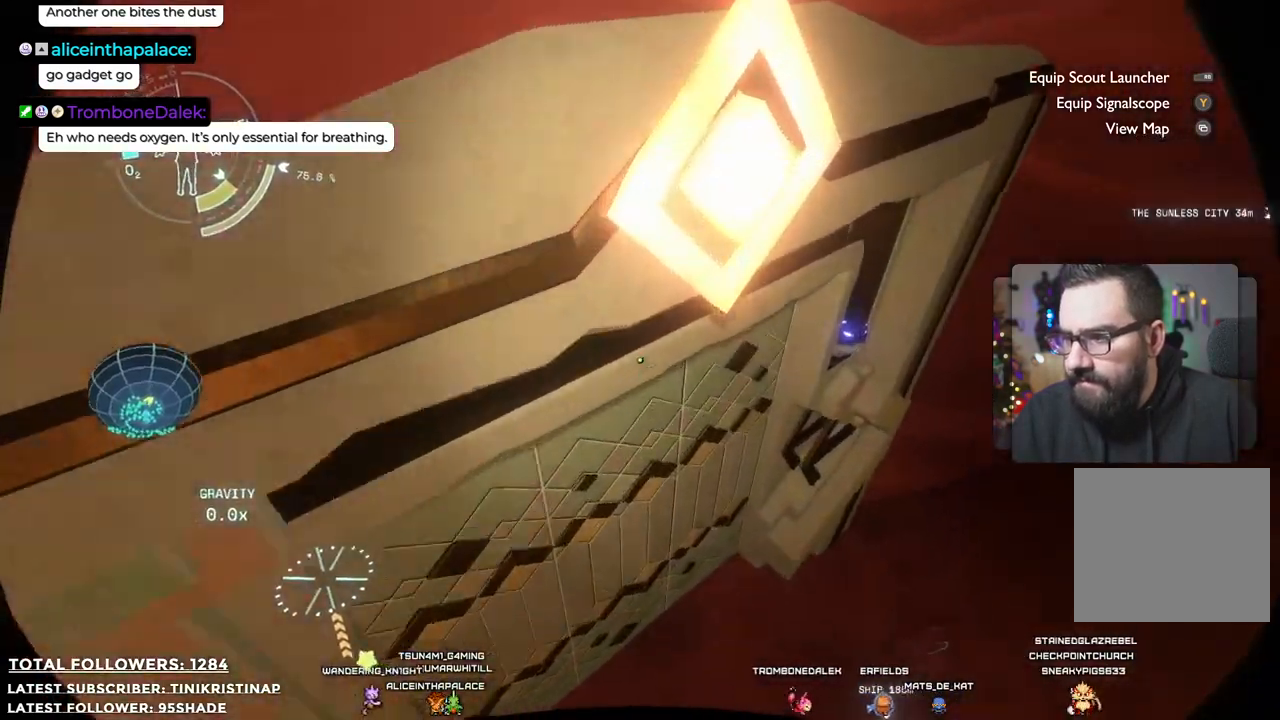
{"buttons": [], "left_stick": "center", "right_stick": "center", "events": [[150, "left_stick", "down"], [417, "left_stick", "center"], [433, "R2", "up"]]}
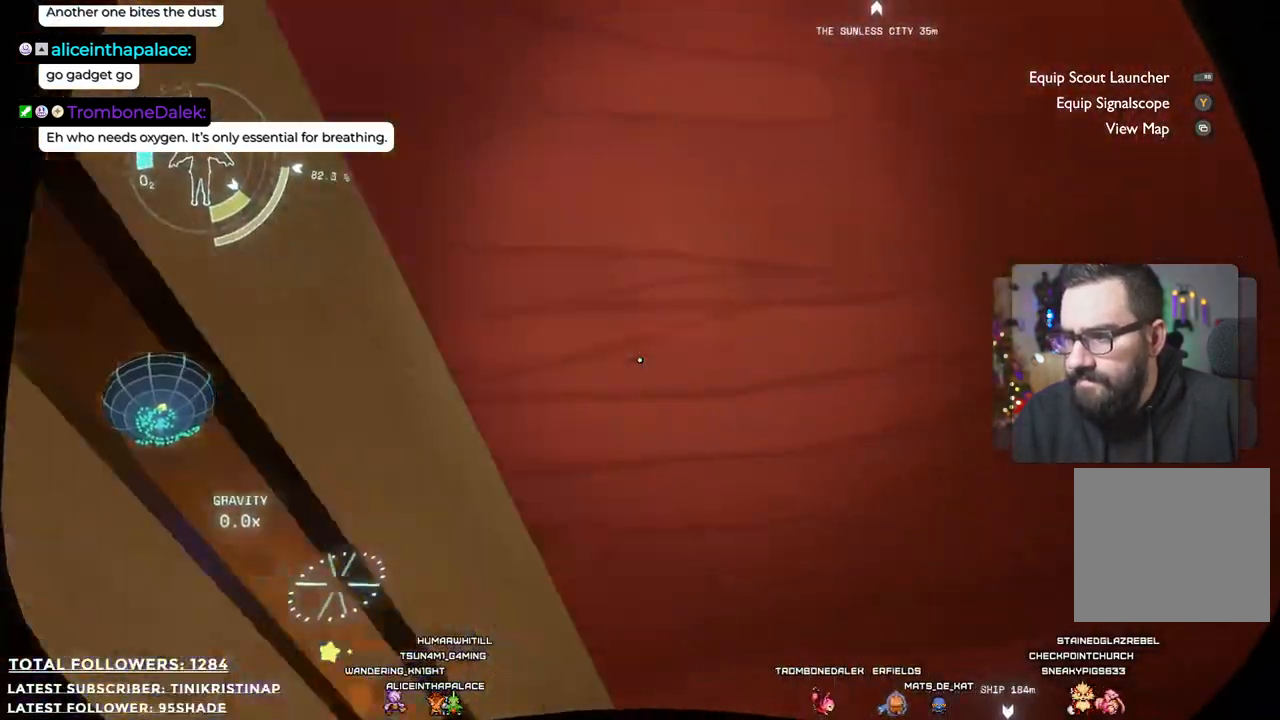
{"buttons": [], "left_stick": "left", "right_stick": "left", "events": [[367, "right_stick", "left"], [483, "left_stick", "left"]]}
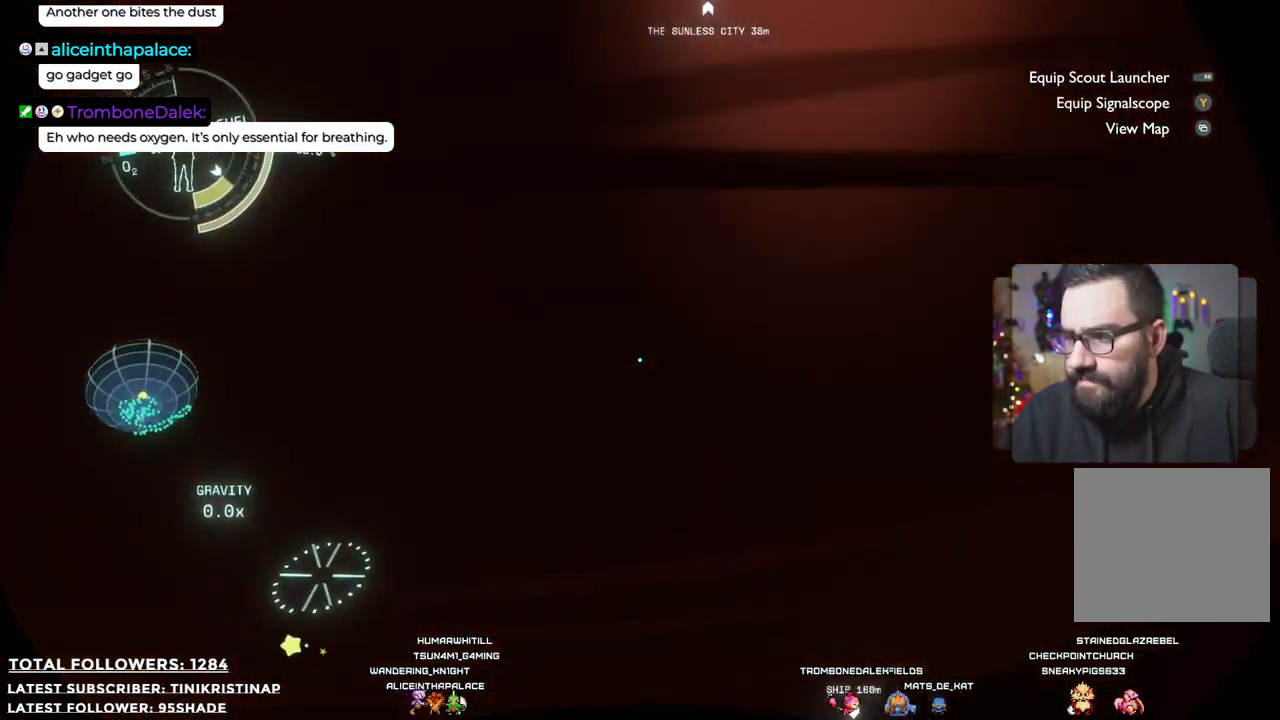
{"buttons": [], "left_stick": "center", "right_stick": "left", "events": [[267, "left_stick", "center"]]}
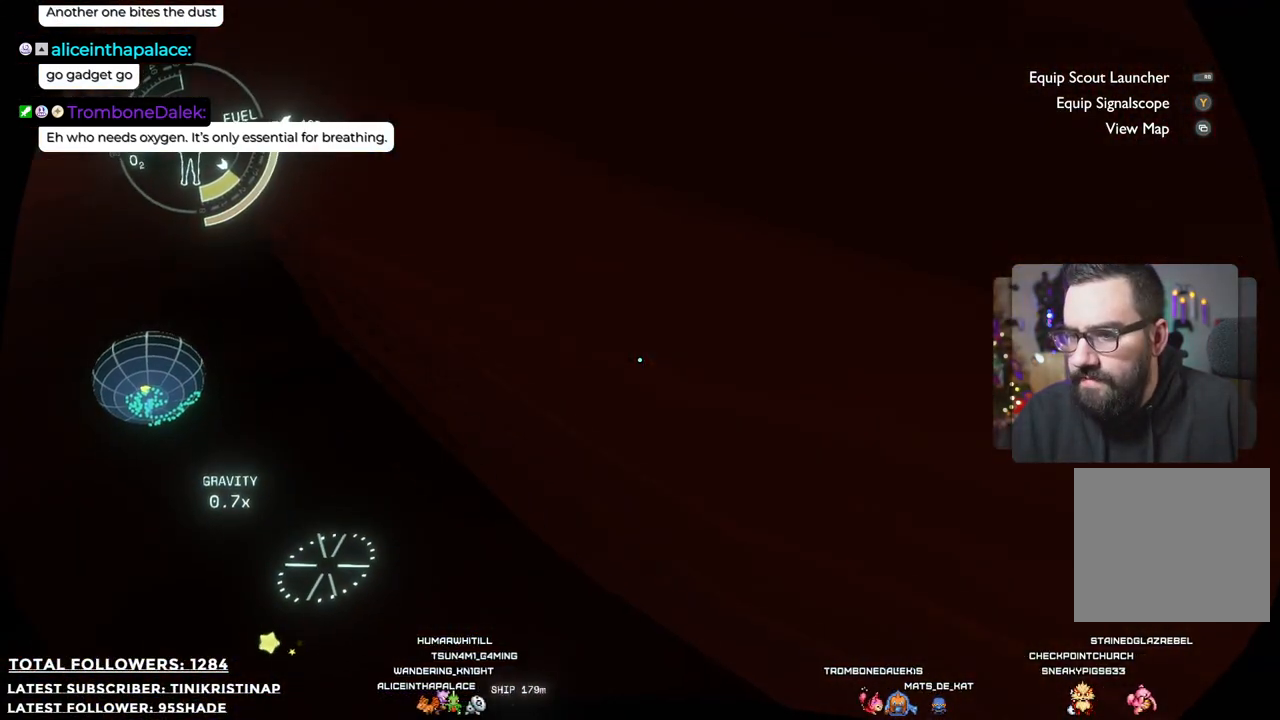
{"buttons": [], "left_stick": "up", "right_stick": "up-left", "events": [[417, "left_stick", "up"], [483, "right_stick", "up-left"]]}
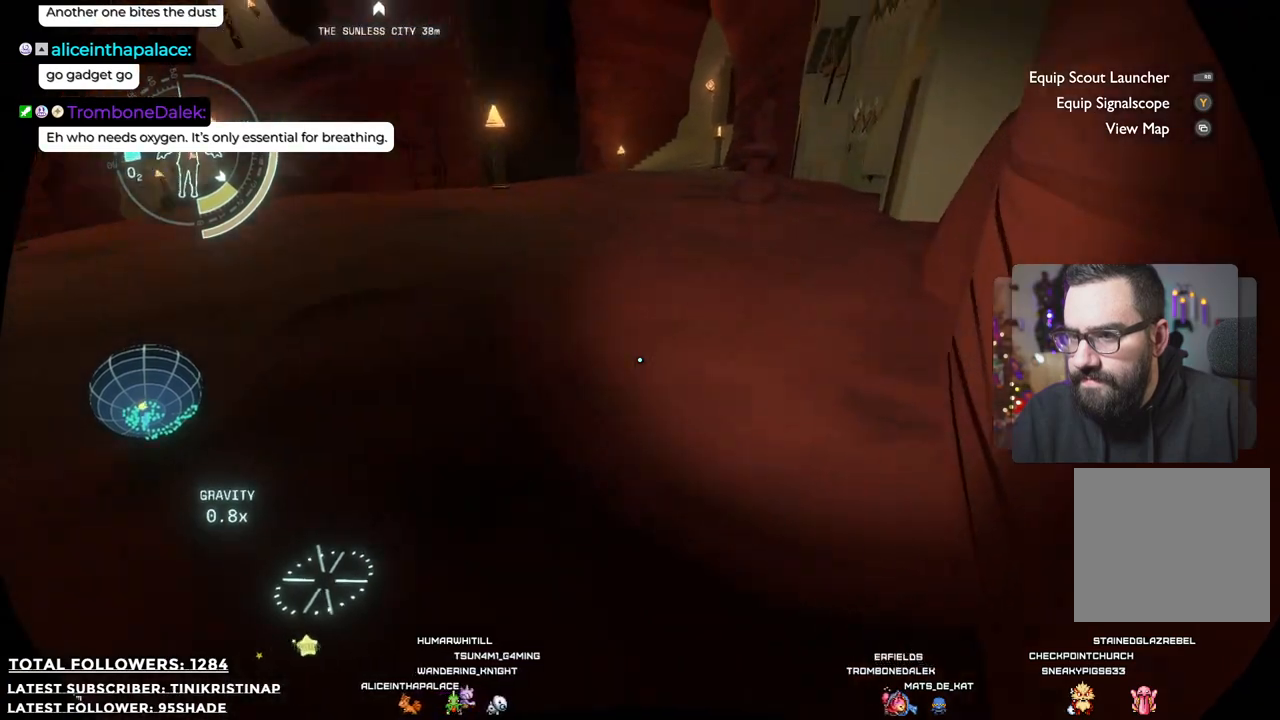
{"buttons": [], "left_stick": "up", "right_stick": "left", "events": [[150, "right_stick", "center"], [450, "right_stick", "left"]]}
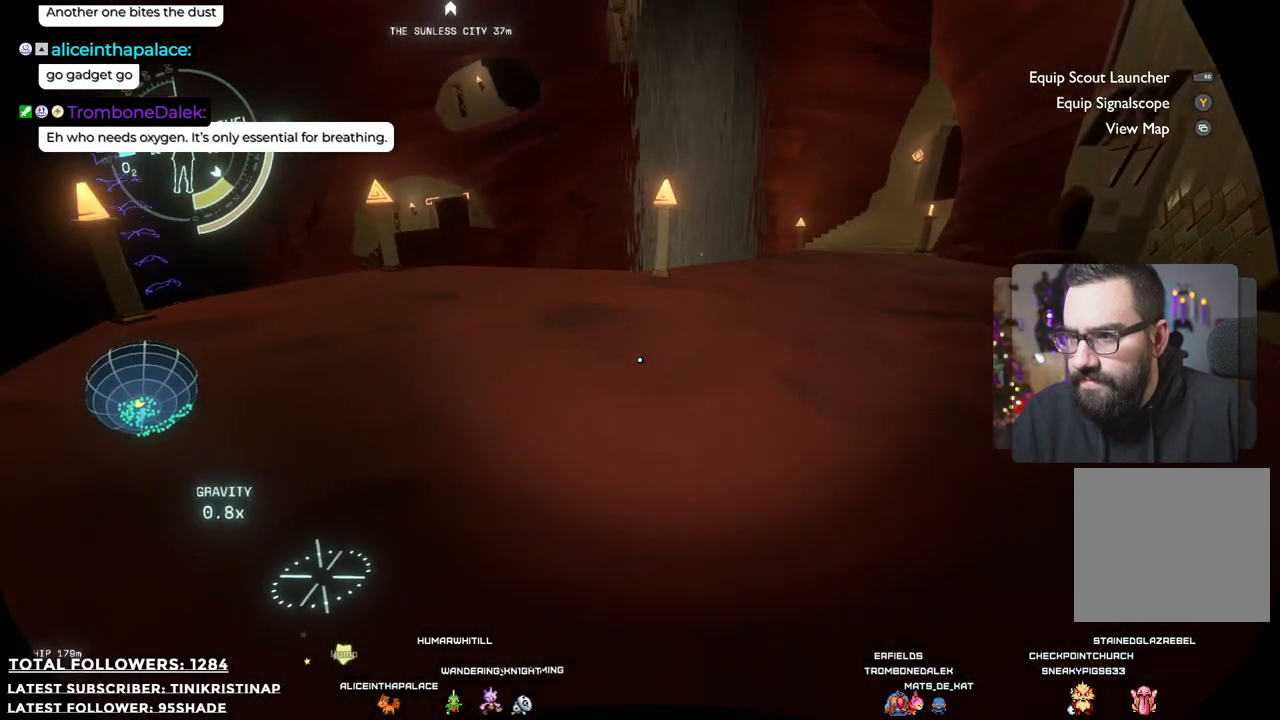
{"buttons": [], "left_stick": "up", "right_stick": "center", "events": [[267, "right_stick", "center"]]}
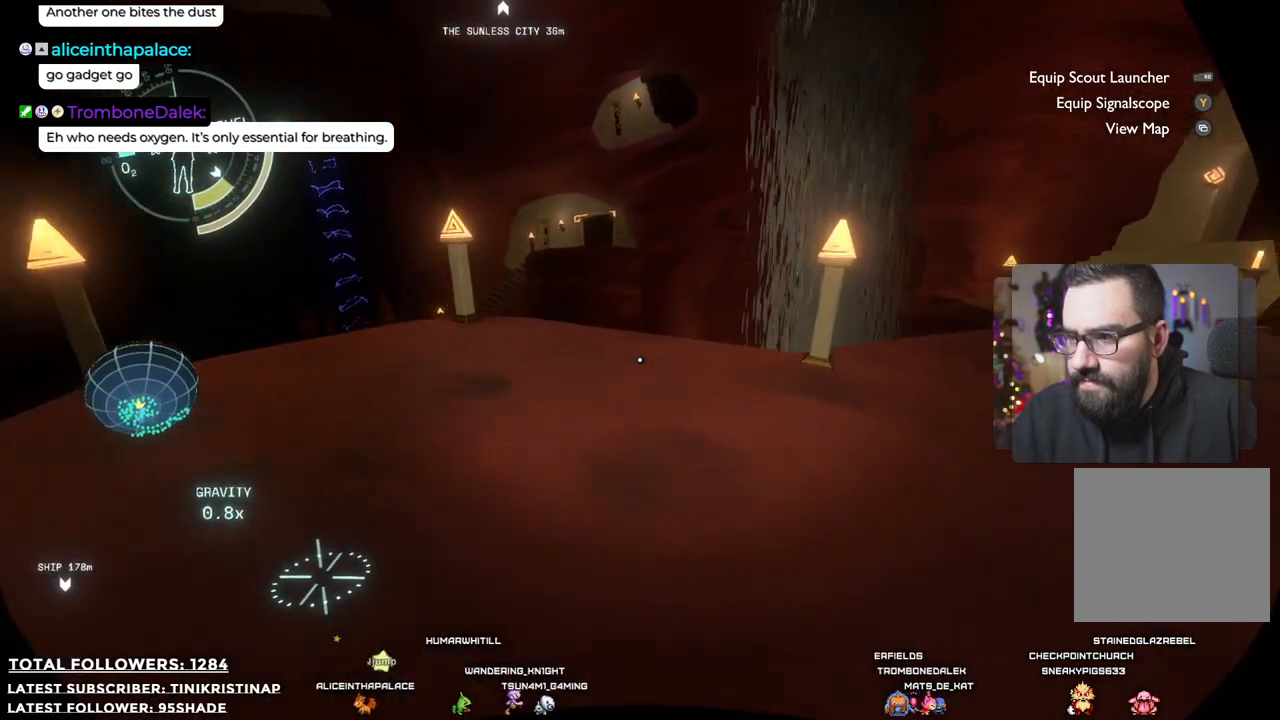
{"buttons": [], "left_stick": "up", "right_stick": "center", "events": []}
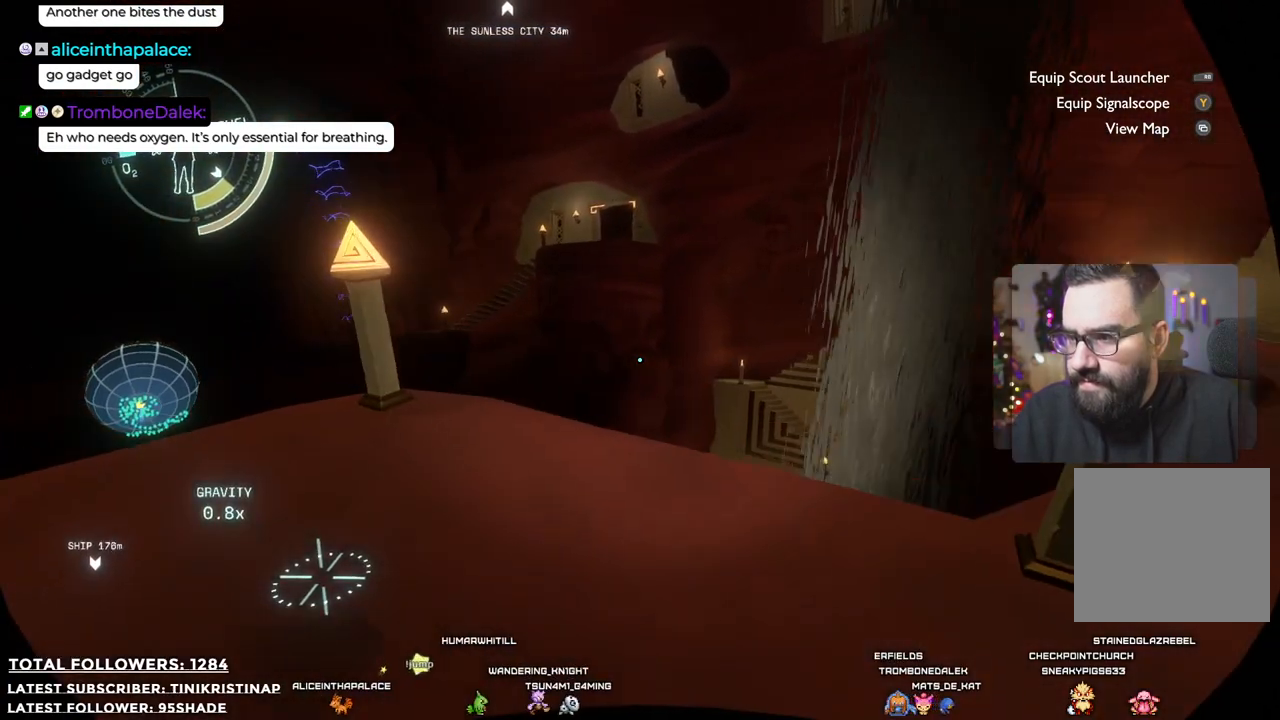
{"buttons": [], "left_stick": "center", "right_stick": "center", "events": [[183, "left_stick", "center"]]}
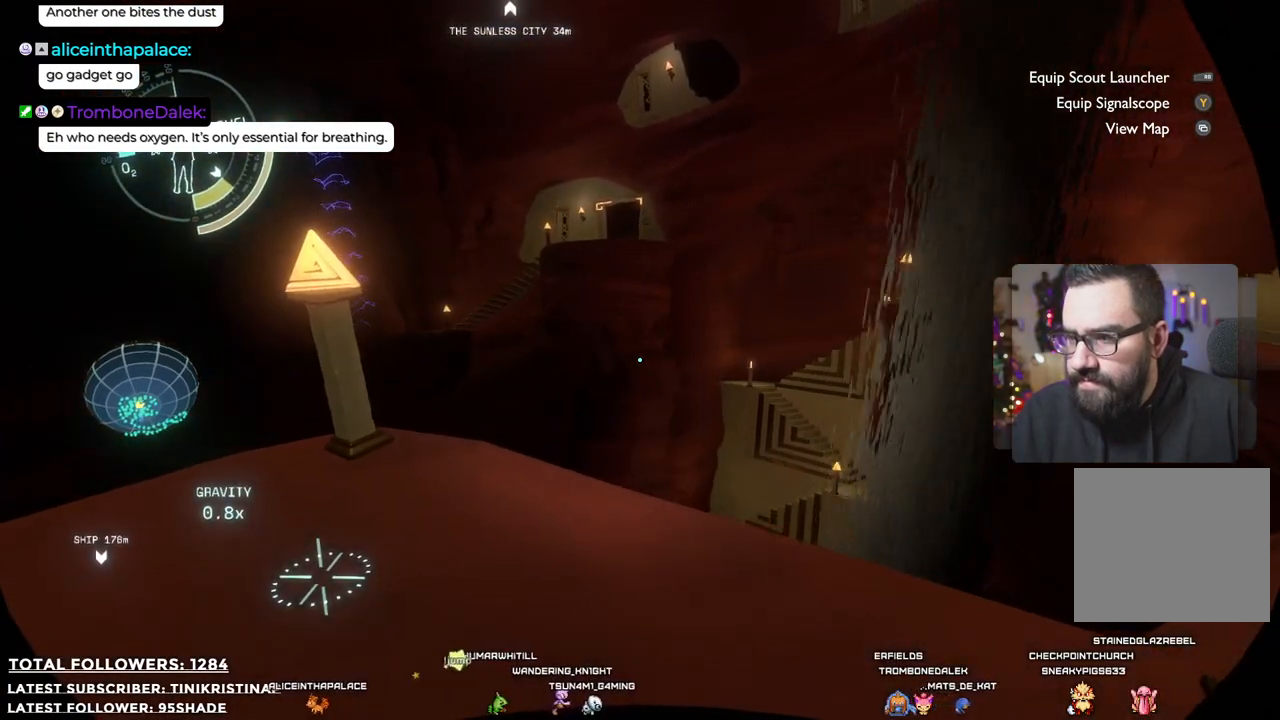
{"buttons": [], "left_stick": "up-left", "right_stick": "center", "events": [[17, "right_stick", "down-right"], [67, "left_stick", "left"], [200, "right_stick", "center"], [283, "left_stick", "up-left"]]}
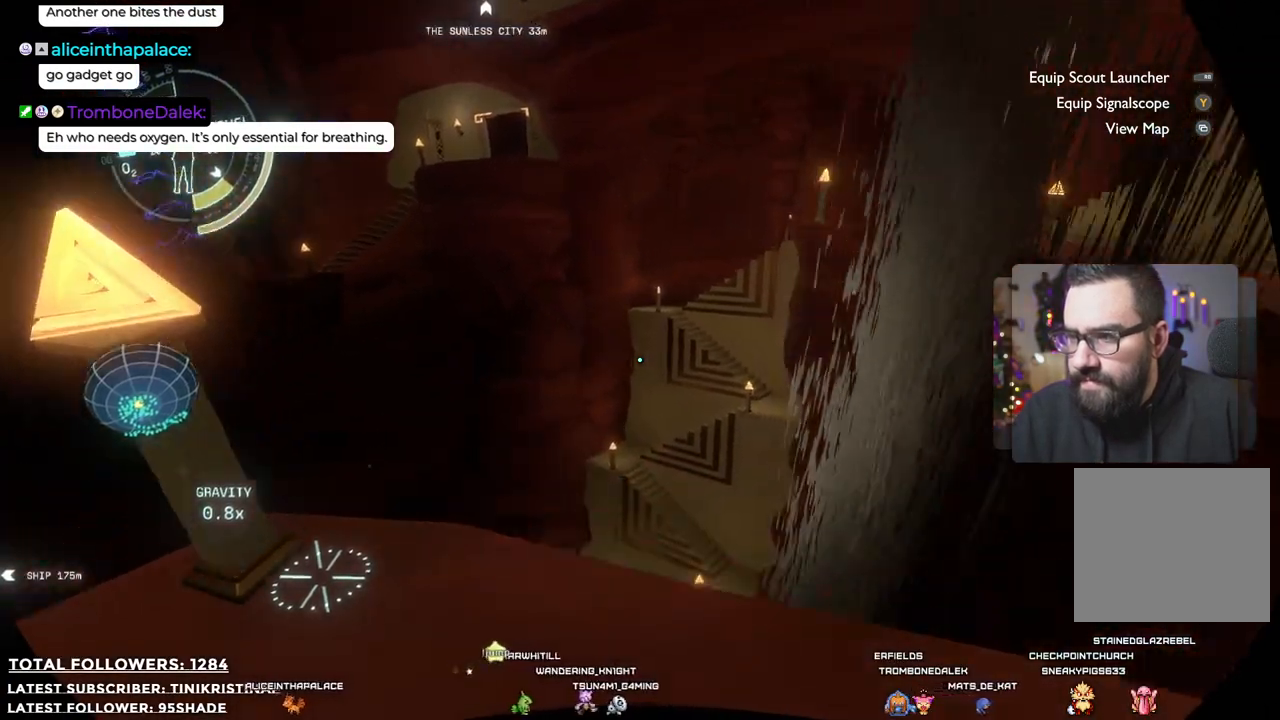
{"buttons": ["A", "R2"], "left_stick": "up-left", "right_stick": "center", "events": [[100, "R2", "down"], [150, "A", "down"]]}
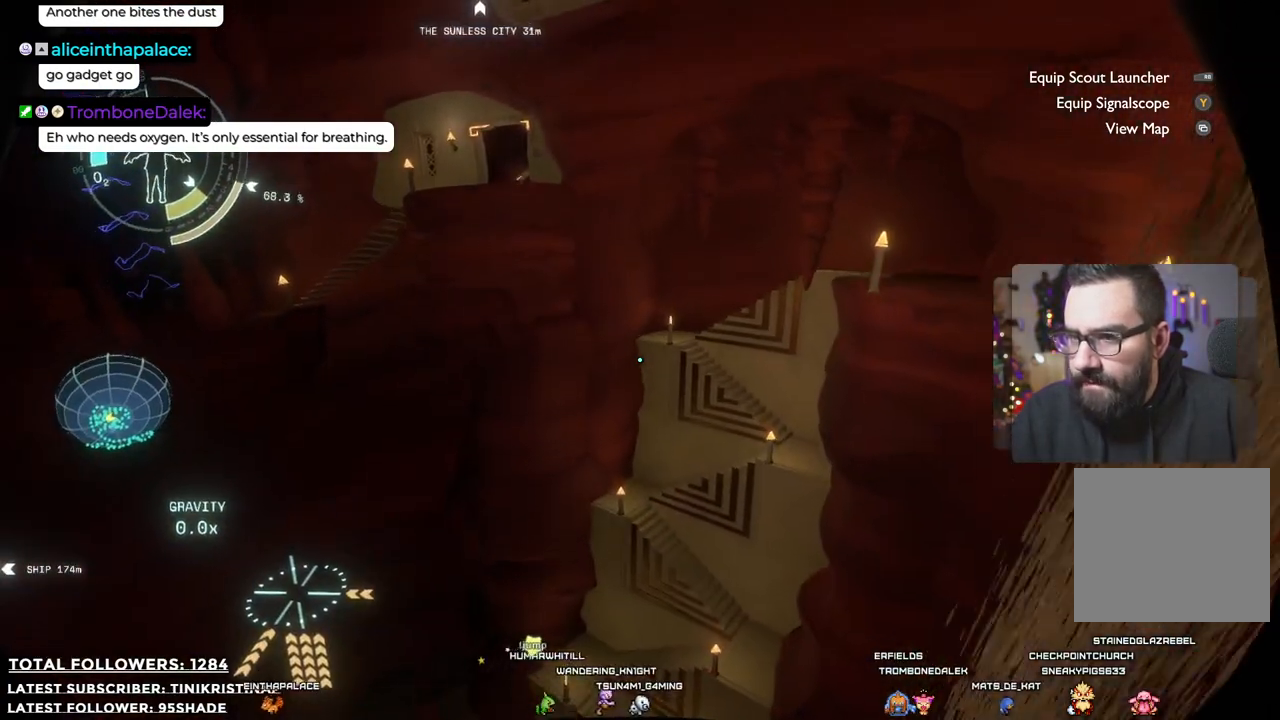
{"buttons": [], "left_stick": "up-left", "right_stick": "center", "events": [[100, "A", "up"], [117, "R2", "up"]]}
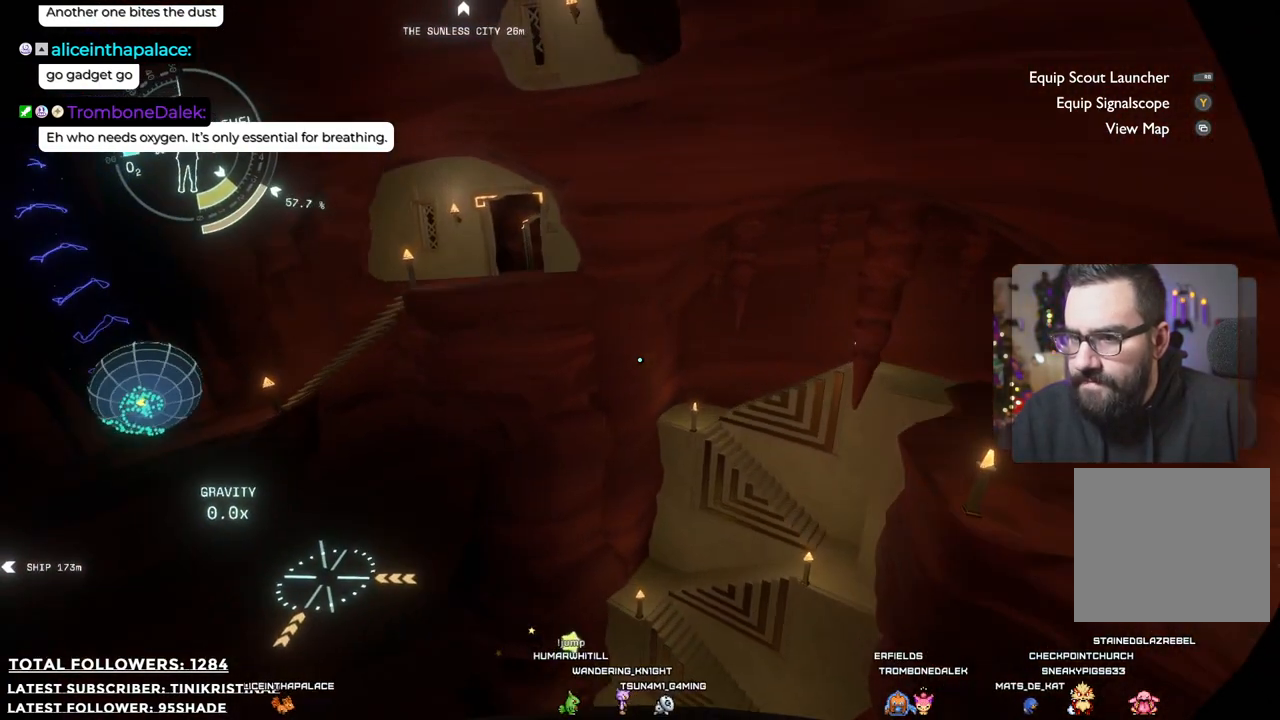
{"buttons": [], "left_stick": "up-left", "right_stick": "center", "events": []}
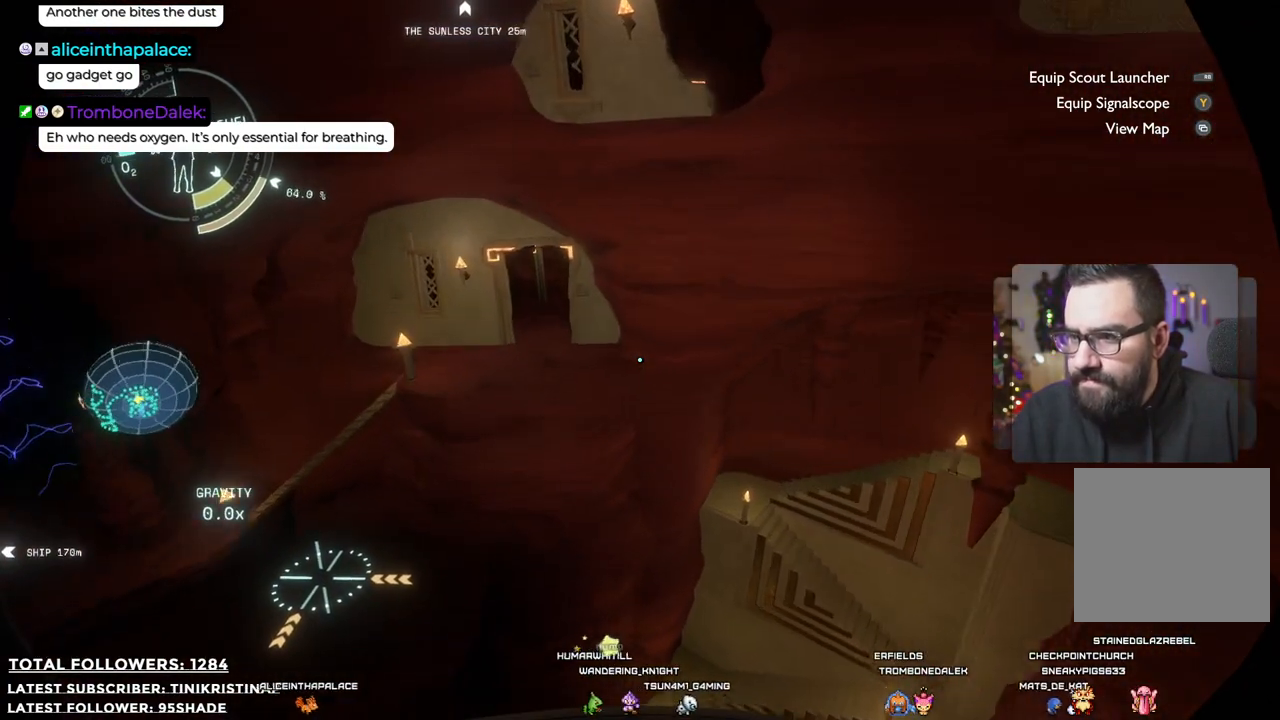
{"buttons": [], "left_stick": "up", "right_stick": "center", "events": [[350, "left_stick", "up"]]}
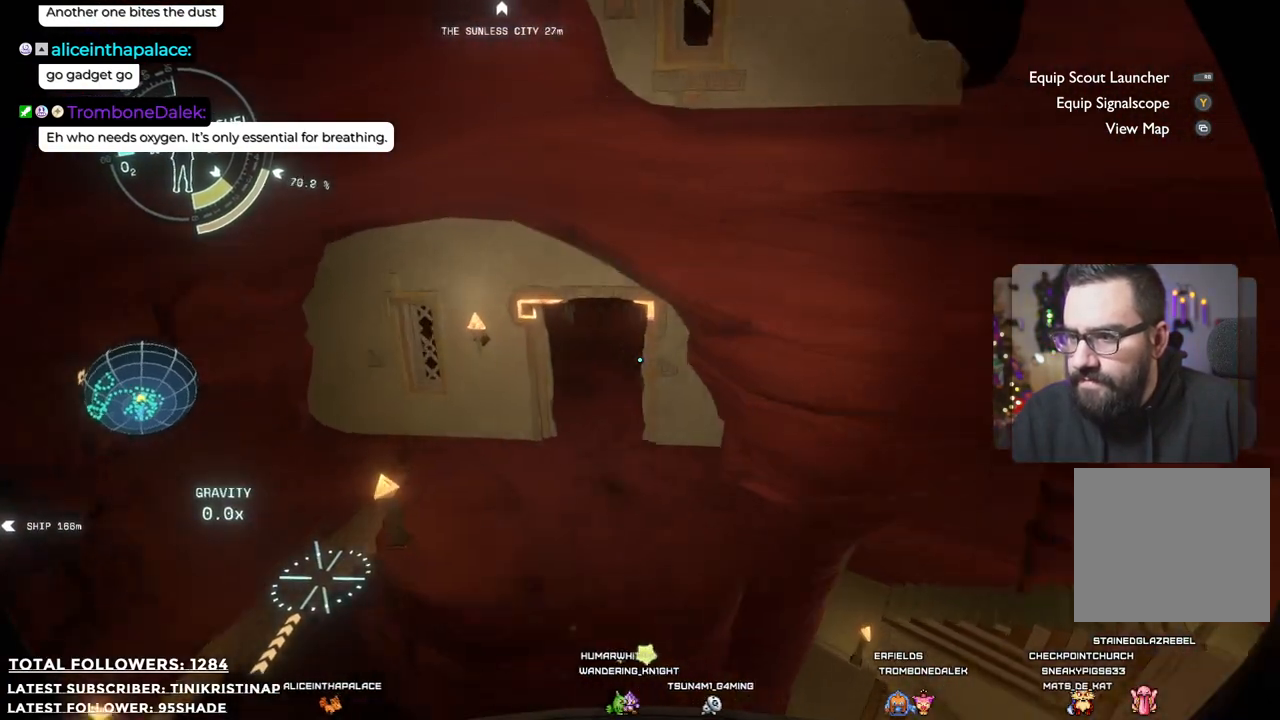
{"buttons": [], "left_stick": "right", "right_stick": "center", "events": [[183, "left_stick", "center"], [400, "left_stick", "right"]]}
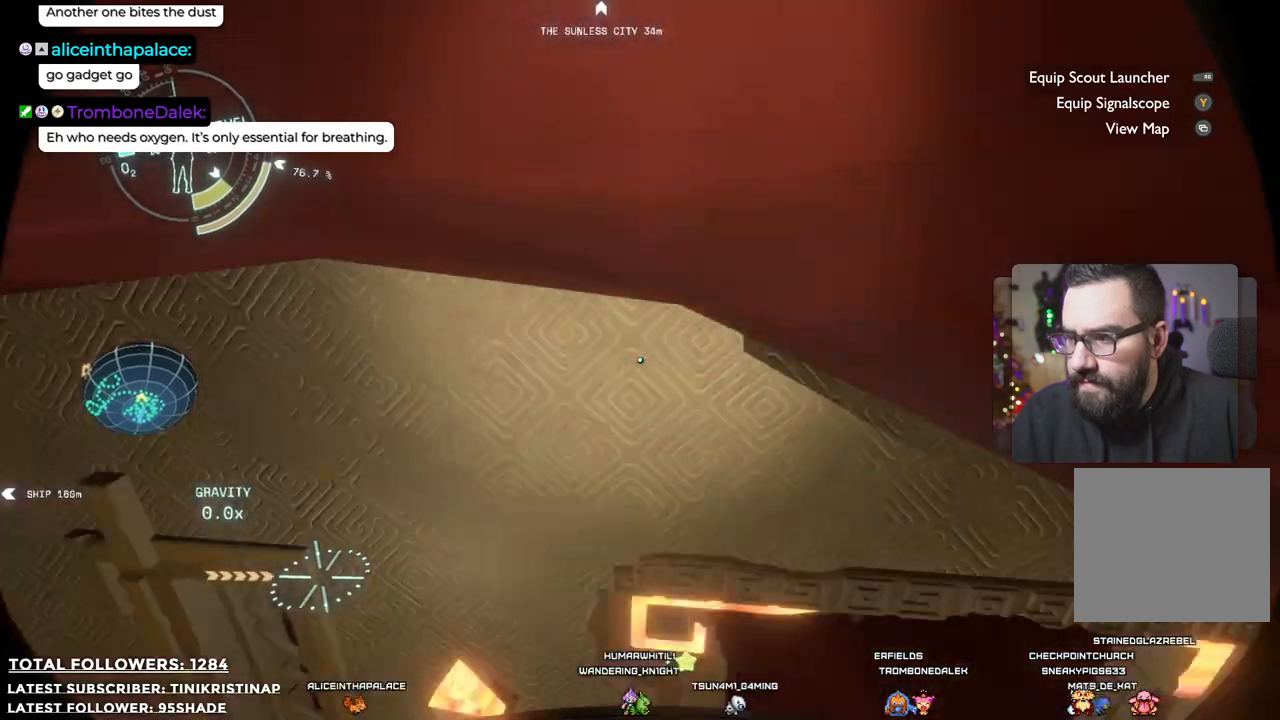
{"buttons": [], "left_stick": "center", "right_stick": "center", "events": [[17, "right_stick", "up-right"], [200, "left_stick", "center"], [267, "right_stick", "center"]]}
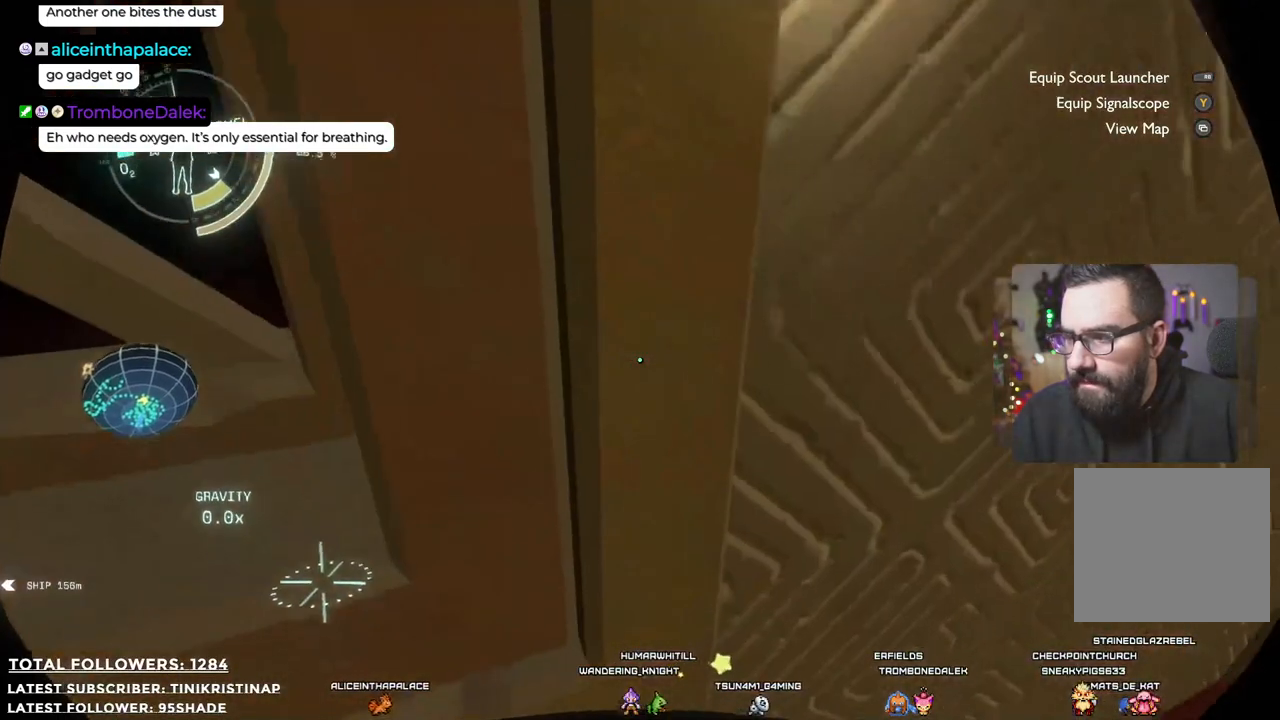
{"buttons": [], "left_stick": "up-right", "right_stick": "center", "events": [[133, "left_stick", "right"], [200, "right_stick", "up"], [467, "right_stick", "center"], [483, "left_stick", "up-right"]]}
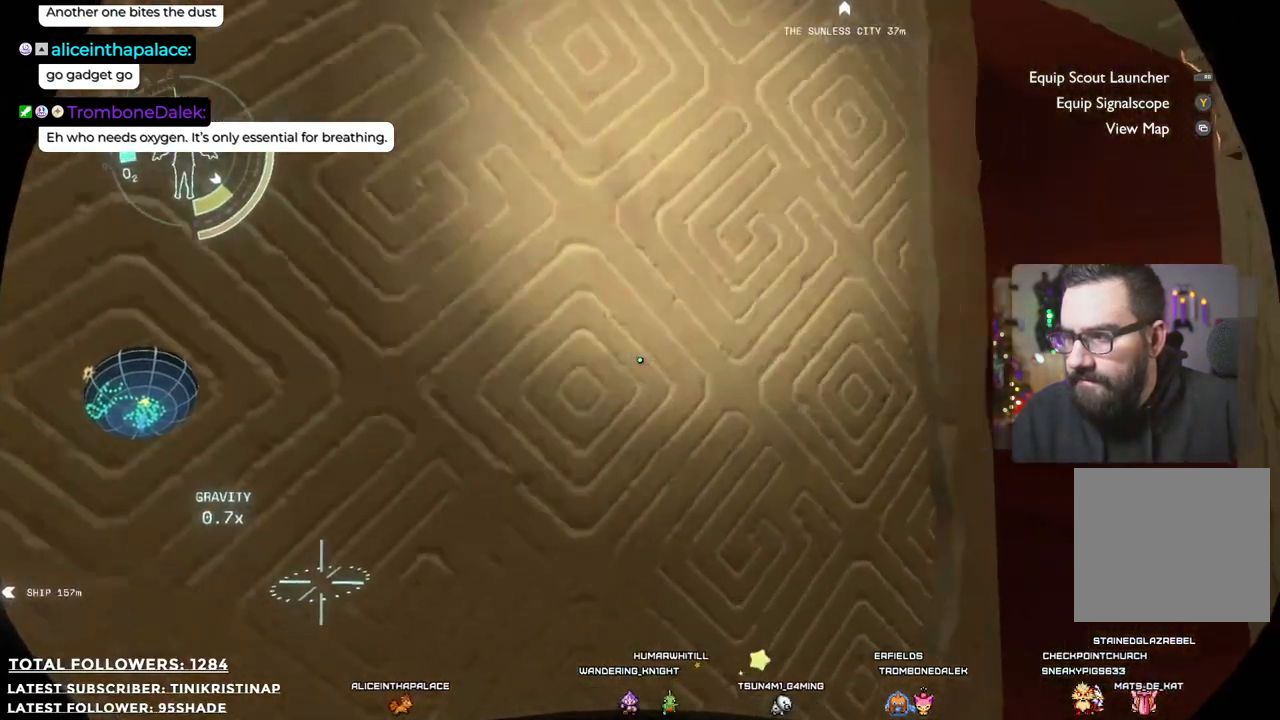
{"buttons": [], "left_stick": "up-right", "right_stick": "down-left", "events": [[200, "left_stick", "up"], [367, "left_stick", "right"], [450, "left_stick", "up-right"], [483, "right_stick", "down-left"]]}
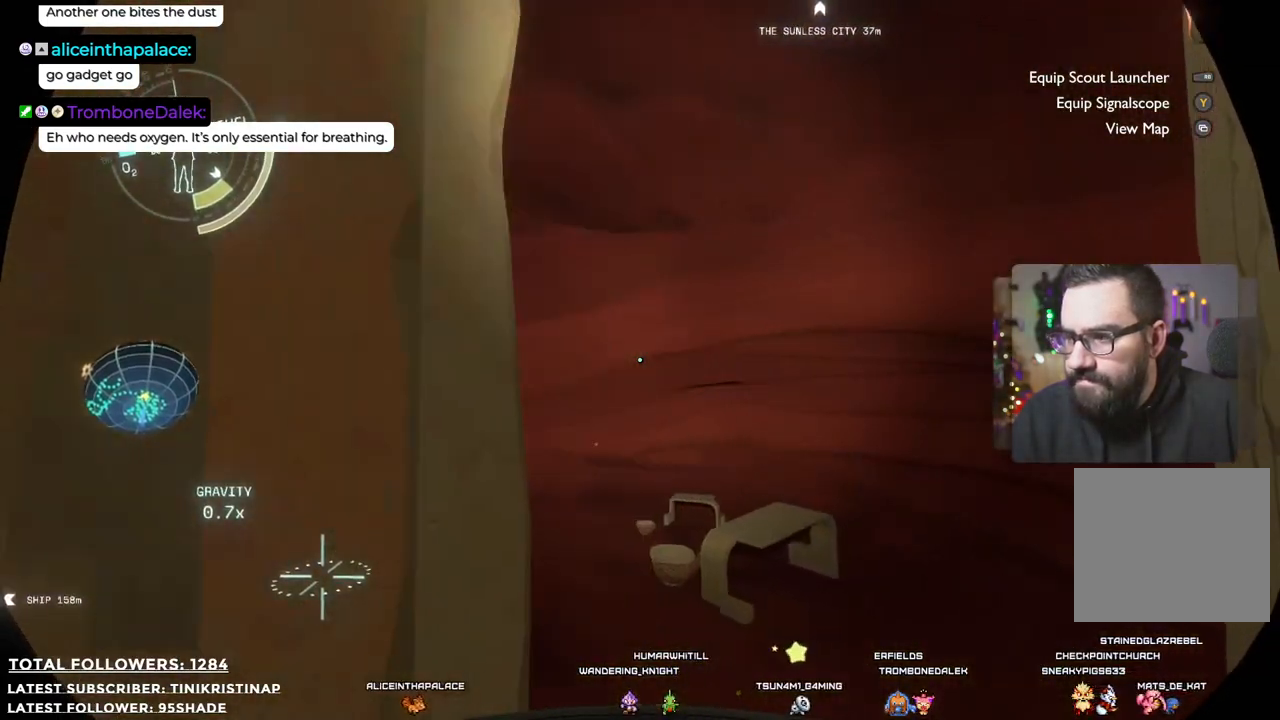
{"buttons": [], "left_stick": "up-right", "right_stick": "center", "events": [[433, "right_stick", "center"]]}
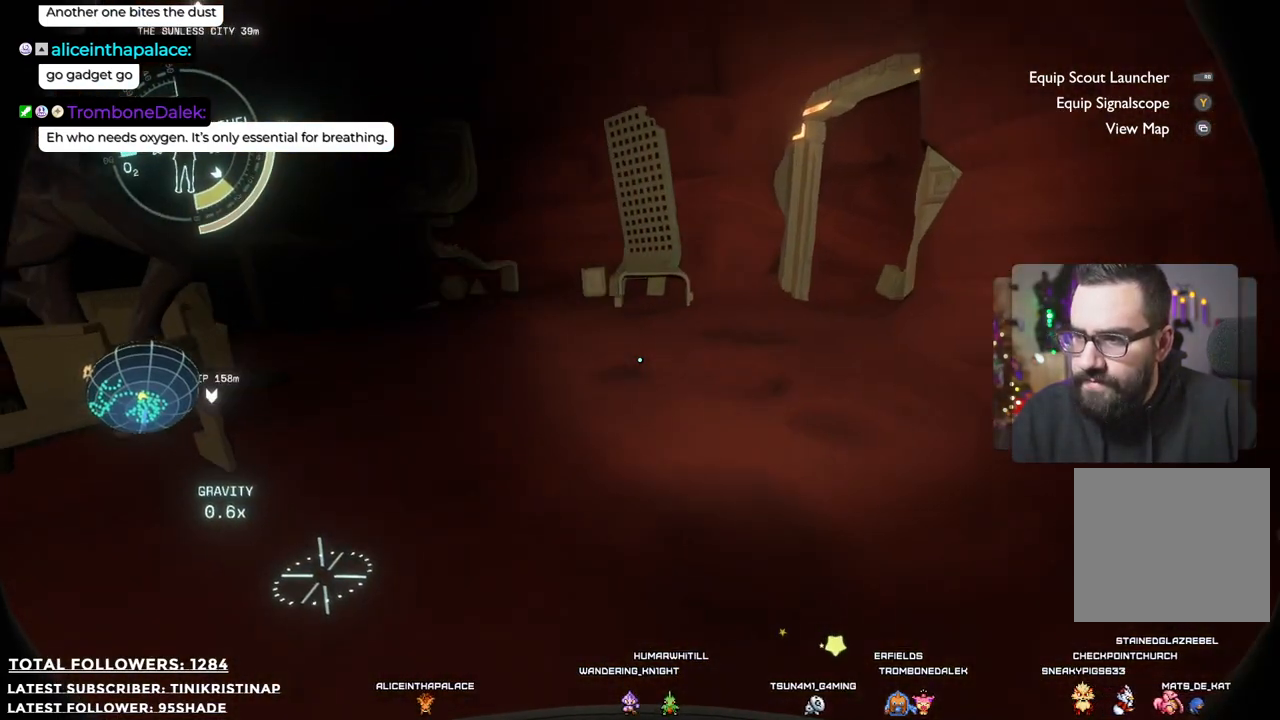
{"buttons": [], "left_stick": "up-right", "right_stick": "left", "events": [[33, "left_stick", "up"], [317, "right_stick", "up-left"], [367, "right_stick", "left"], [417, "left_stick", "up-right"]]}
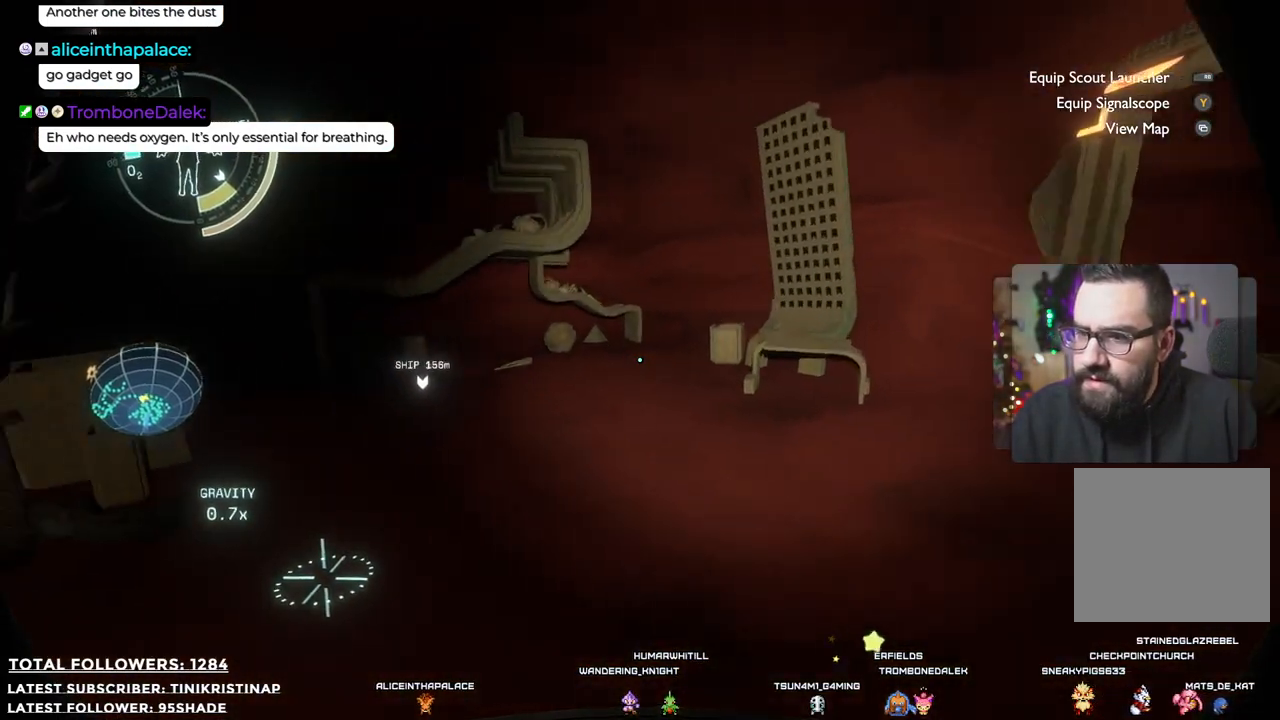
{"buttons": [], "left_stick": "up", "right_stick": "center", "events": [[267, "left_stick", "up"], [283, "right_stick", "center"]]}
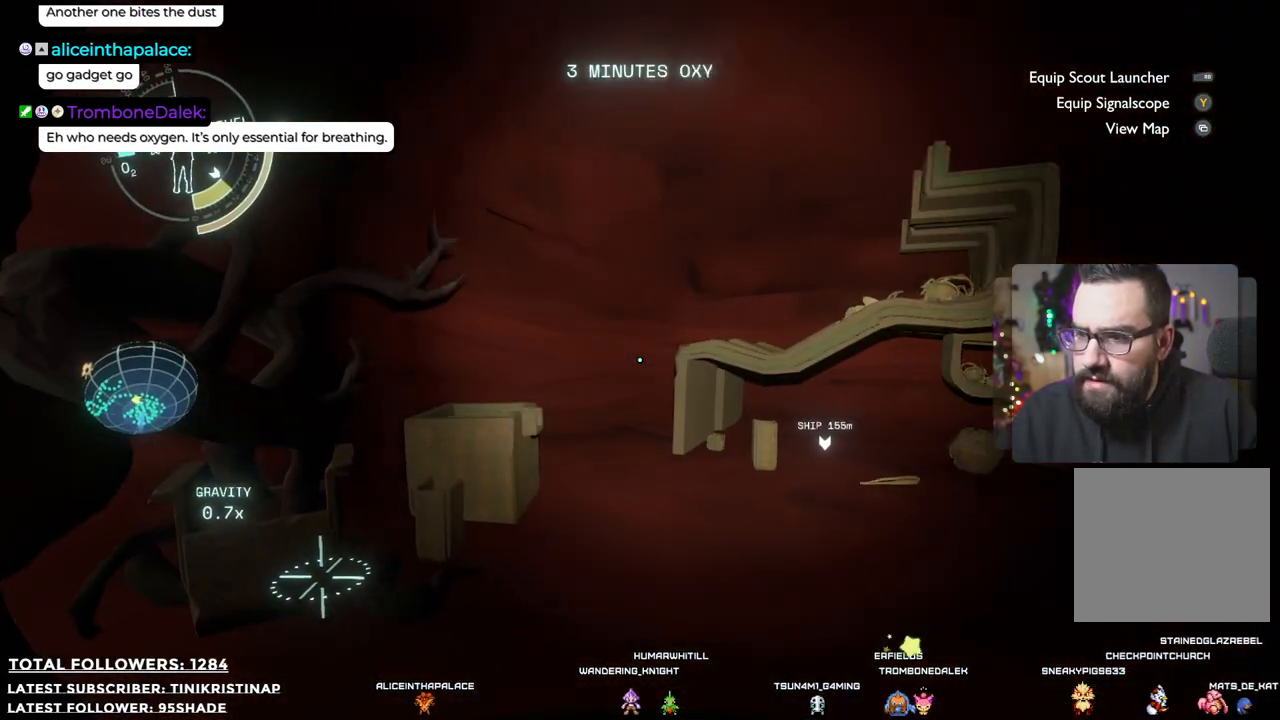
{"buttons": [], "left_stick": "right", "right_stick": "right", "events": [[233, "right_stick", "right"], [283, "left_stick", "right"]]}
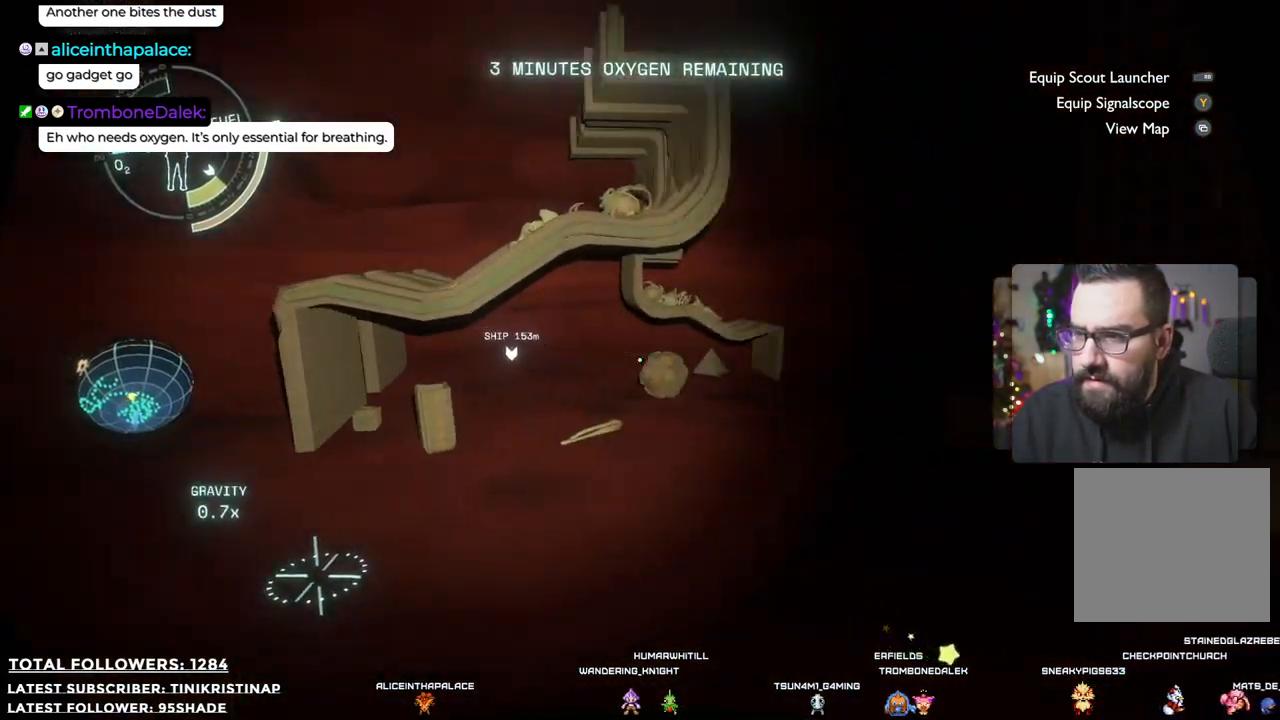
{"buttons": [], "left_stick": "up", "right_stick": "center", "events": [[167, "left_stick", "up-right"], [317, "left_stick", "up"], [500, "right_stick", "center"]]}
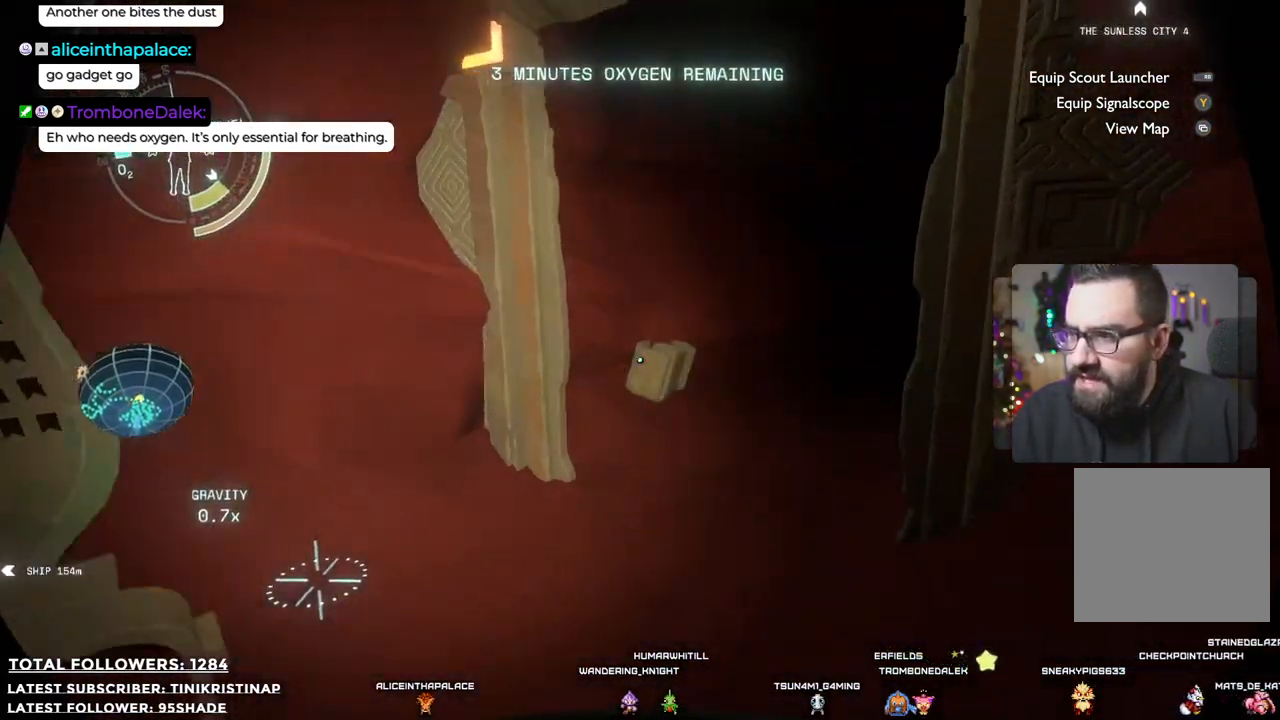
{"buttons": [], "left_stick": "up", "right_stick": "right", "events": [[350, "right_stick", "right"]]}